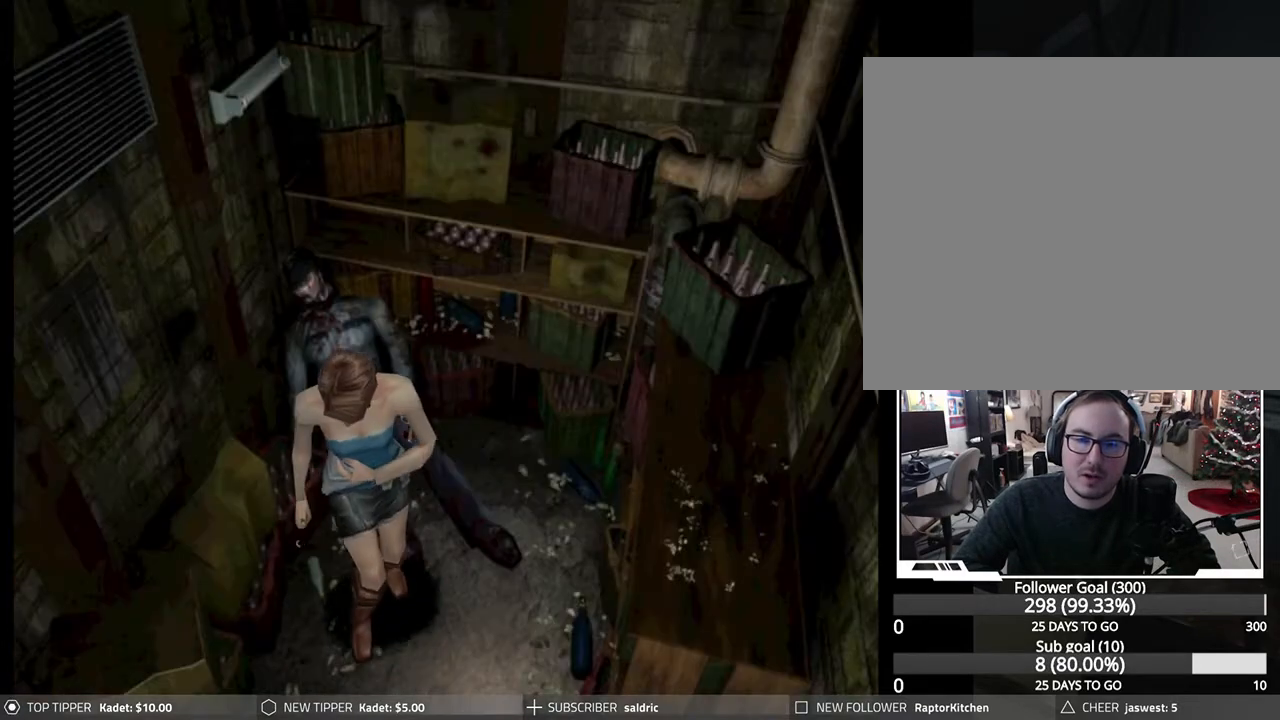
Gameplay with a controller (PlayStation layout); each line is a JSON object with the inputs held at the frame after it. "events" lists button and stick changes between this image and that frame as [ms after this image, input, new state], when the widget could be followed in between. Not read: right_stick.
{"buttons": ["DPAD_DOWN", "DPAD_LEFT"], "left_stick": "center", "events": [[317, "DPAD_RIGHT", "up"], [450, "DPAD_LEFT", "down"]]}
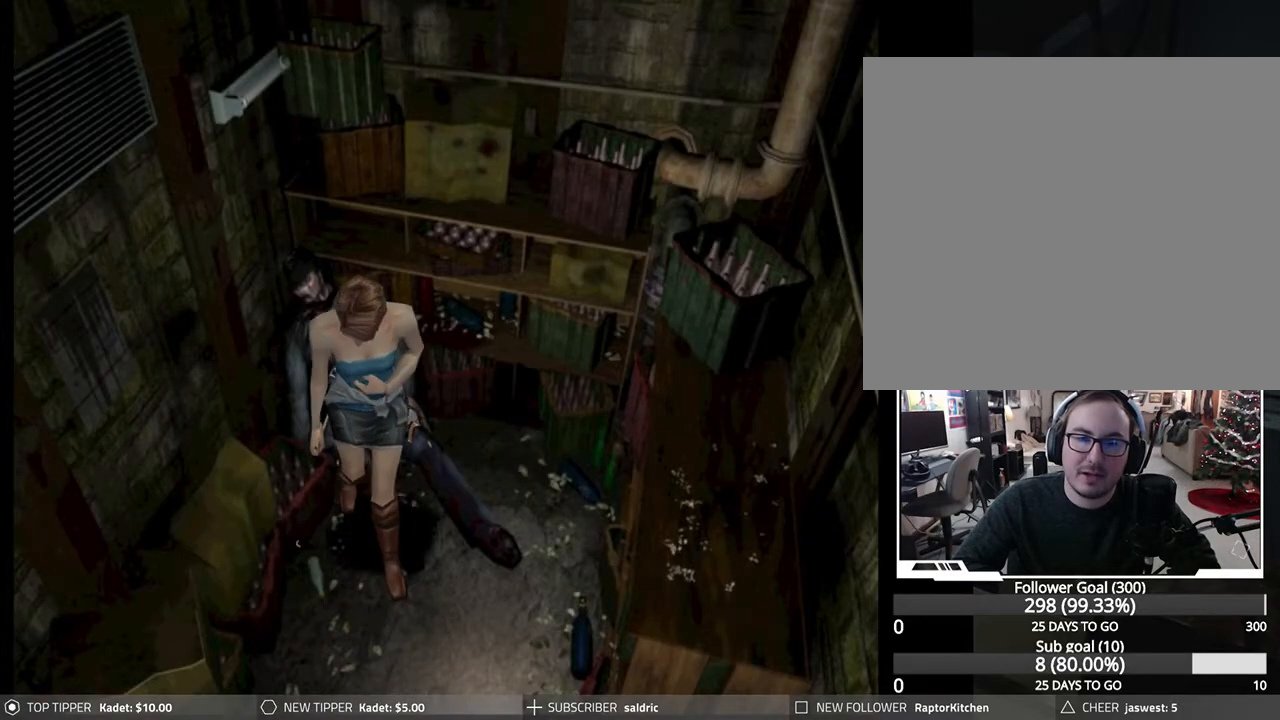
{"buttons": ["DPAD_DOWN"], "left_stick": "center", "events": [[50, "DPAD_LEFT", "up"], [350, "CROSS", "down"], [483, "CROSS", "up"]]}
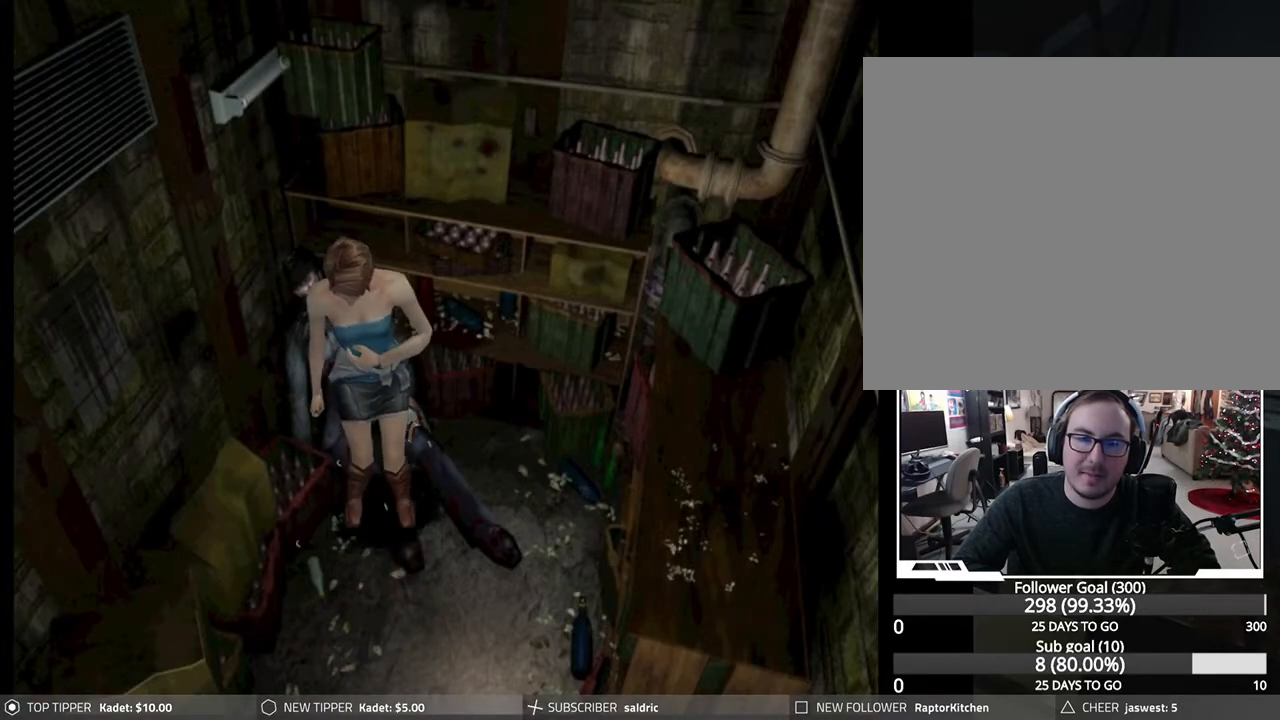
{"buttons": ["CROSS", "DPAD_LEFT"], "left_stick": "center", "events": [[50, "CROSS", "down"], [183, "DPAD_LEFT", "down"], [200, "CROSS", "up"], [200, "DPAD_DOWN", "up"], [267, "CROSS", "down"], [400, "CROSS", "up"], [467, "CROSS", "down"]]}
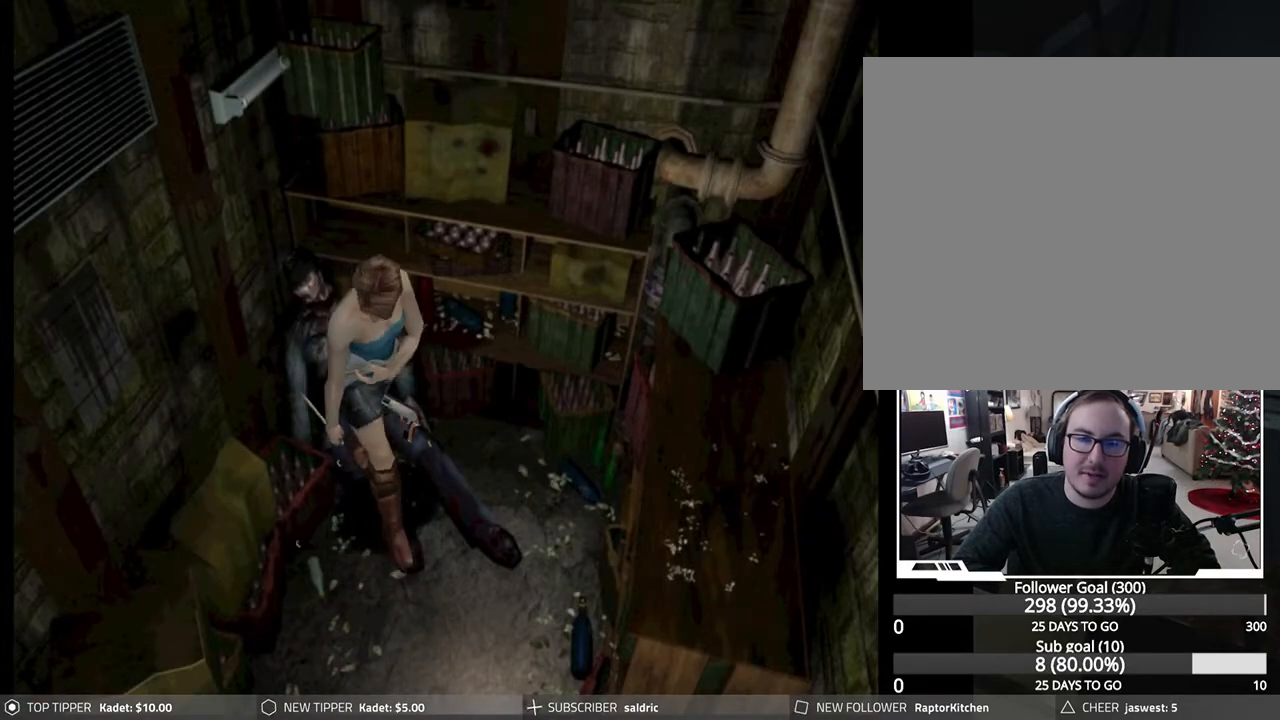
{"buttons": ["DPAD_LEFT"], "left_stick": "center", "events": [[100, "CROSS", "up"], [167, "CROSS", "down"], [283, "CROSS", "up"], [367, "CROSS", "down"], [483, "CROSS", "up"]]}
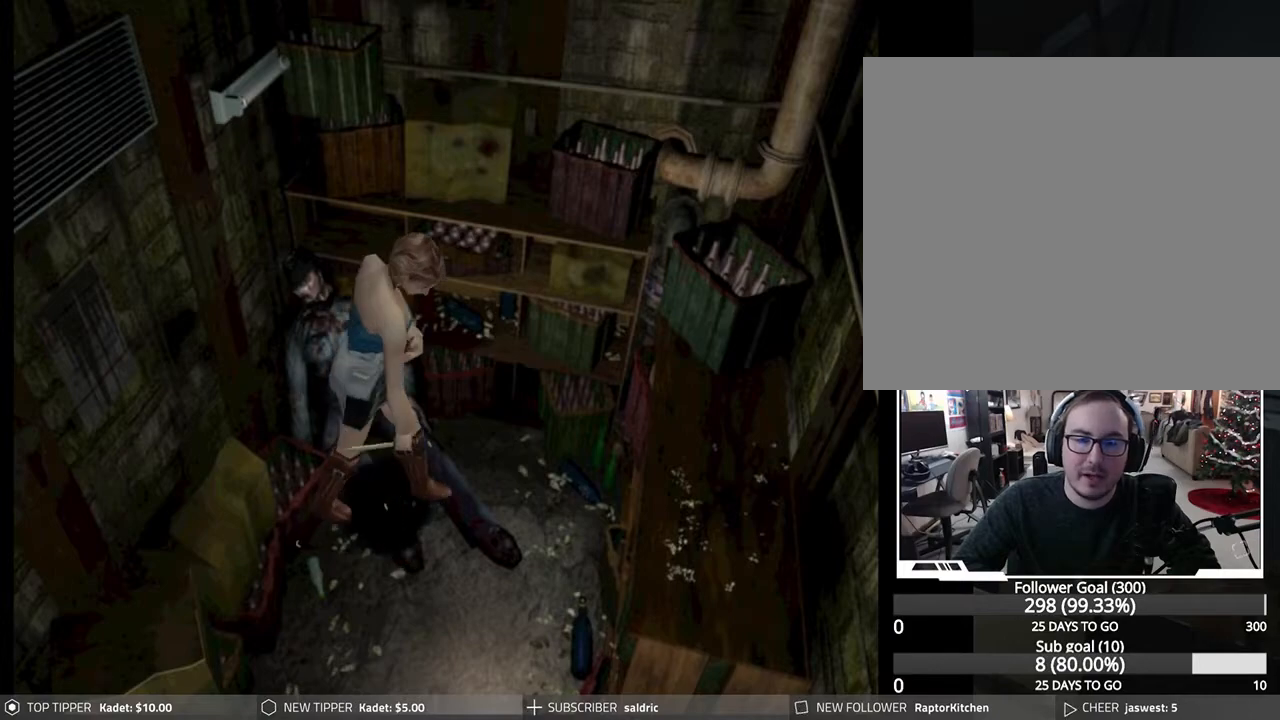
{"buttons": ["CROSS"], "left_stick": "center", "events": [[50, "CROSS", "down"], [200, "CROSS", "up"], [233, "CROSS", "down"], [250, "DPAD_UP", "down"], [367, "CROSS", "up"], [417, "DPAD_UP", "up"], [450, "CROSS", "down"], [450, "DPAD_LEFT", "up"]]}
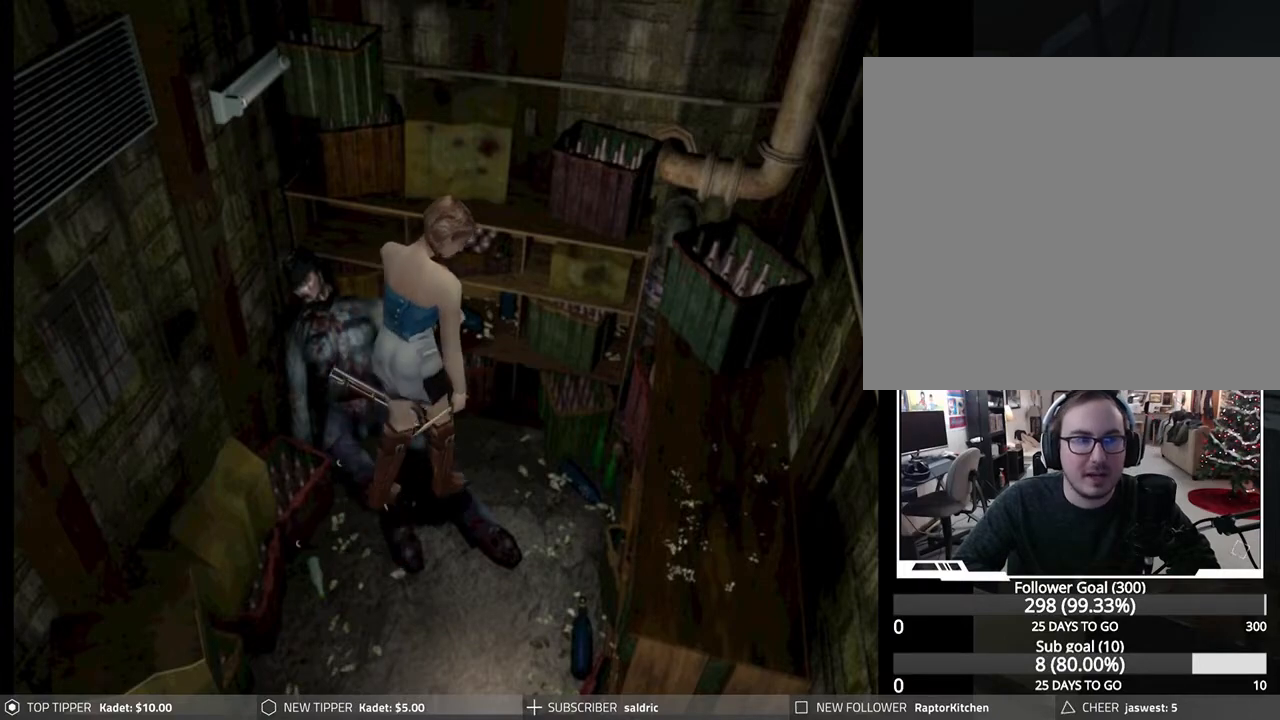
{"buttons": ["DPAD_LEFT"], "left_stick": "center", "events": [[67, "CROSS", "up"], [117, "CROSS", "down"], [267, "CROSS", "up"], [300, "CROSS", "down"], [350, "DPAD_LEFT", "down"], [467, "CROSS", "up"]]}
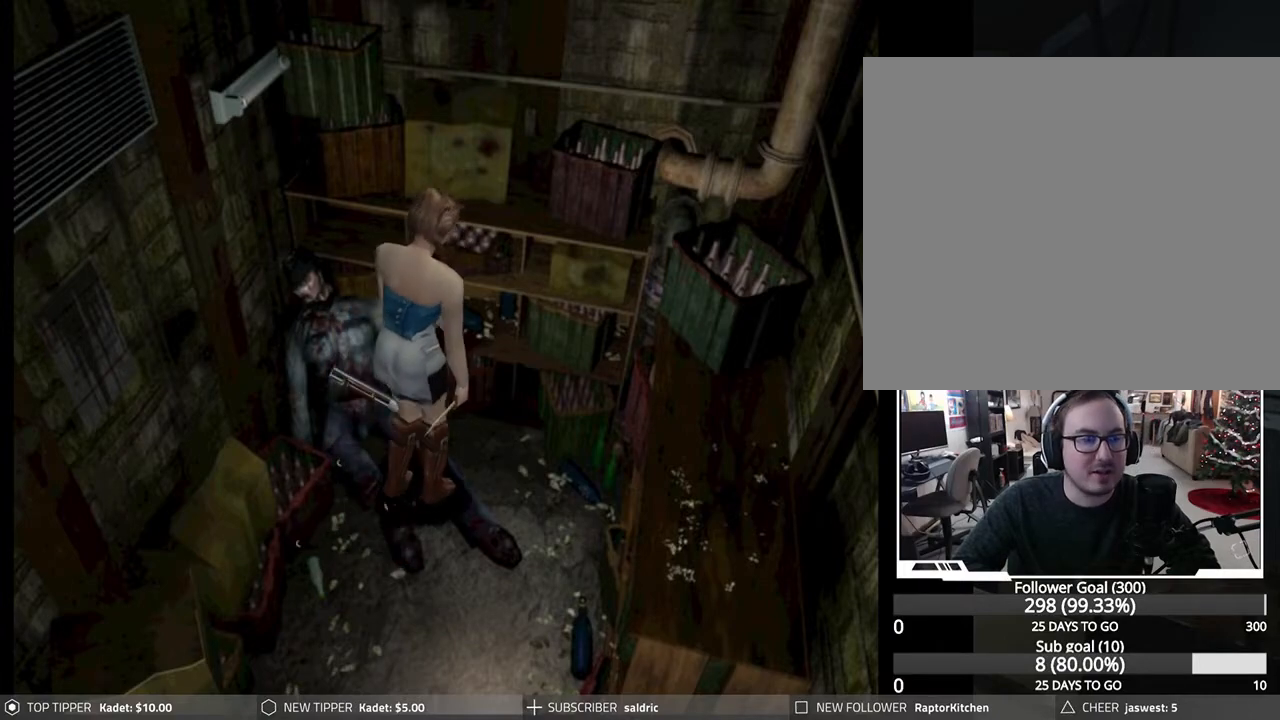
{"buttons": ["CROSS", "DPAD_LEFT"], "left_stick": "center", "events": [[33, "CROSS", "down"], [167, "CROSS", "up"], [217, "CROSS", "down"], [367, "CROSS", "up"], [417, "CROSS", "down"]]}
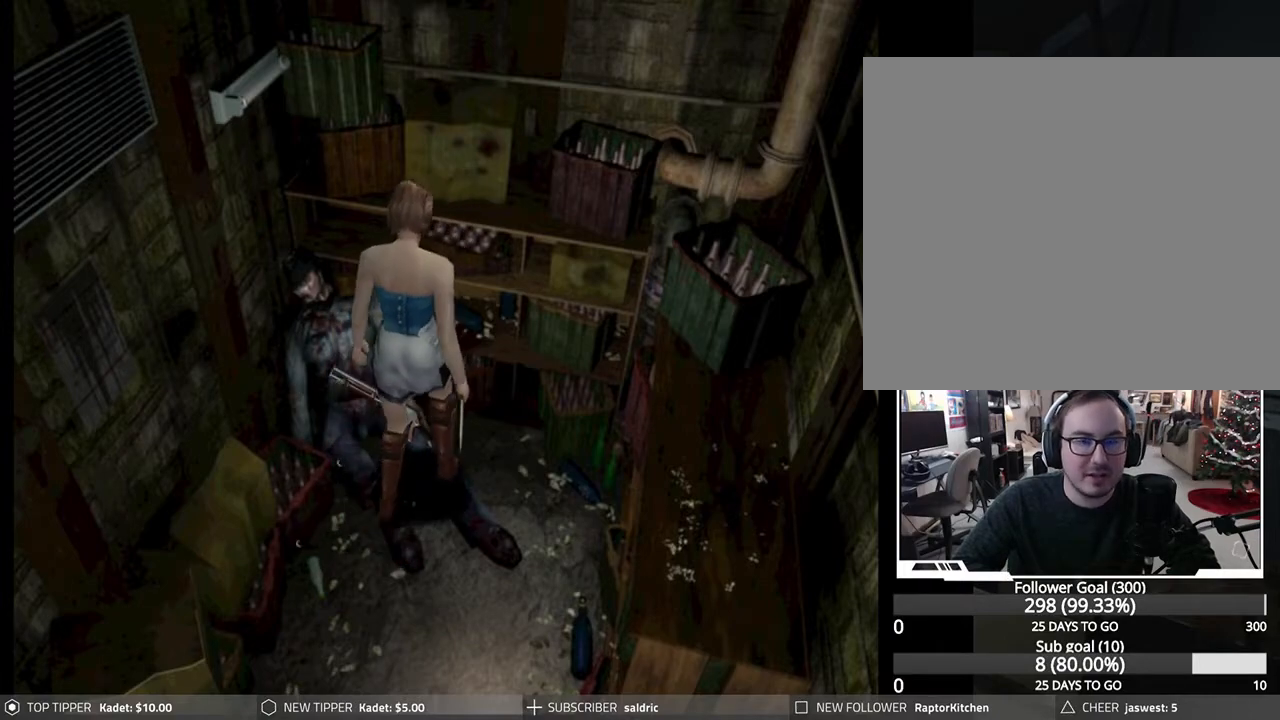
{"buttons": [], "left_stick": "center", "events": [[67, "CROSS", "up"], [83, "DPAD_LEFT", "up"], [117, "CROSS", "down"], [267, "CROSS", "up"], [317, "CROSS", "down"], [483, "CROSS", "up"]]}
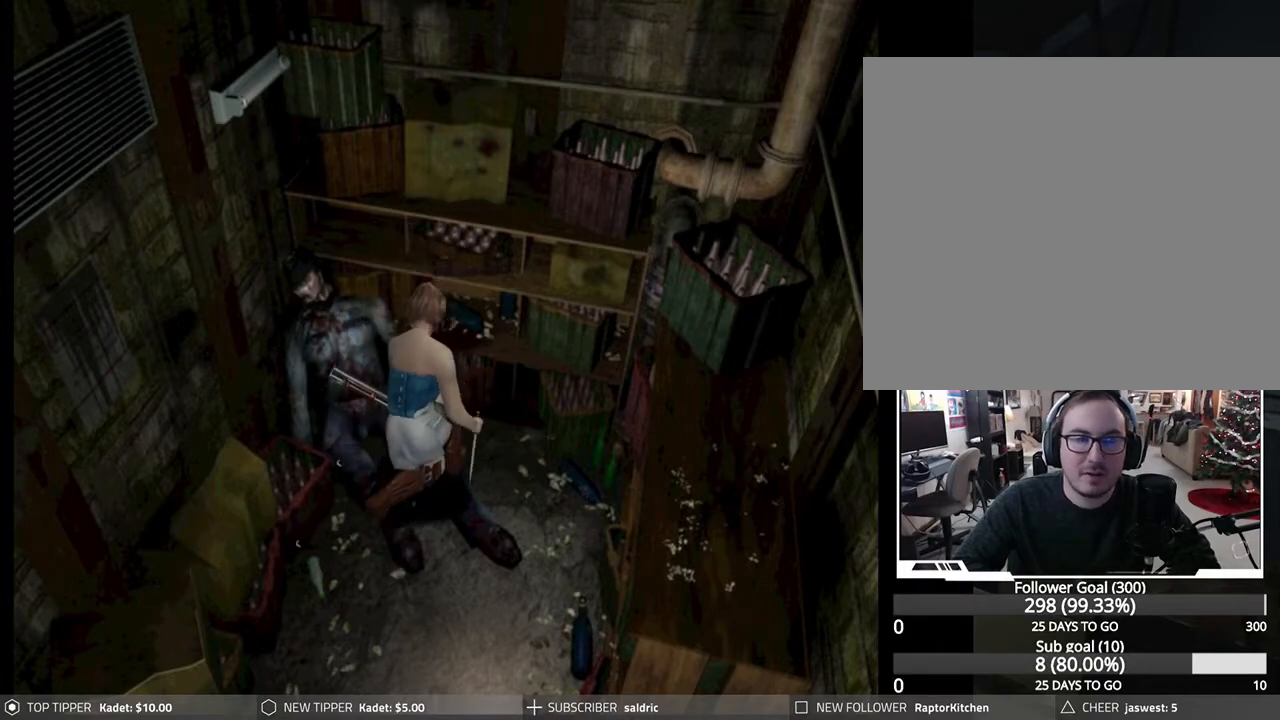
{"buttons": ["CROSS"], "left_stick": "center", "events": [[17, "CROSS", "down"]]}
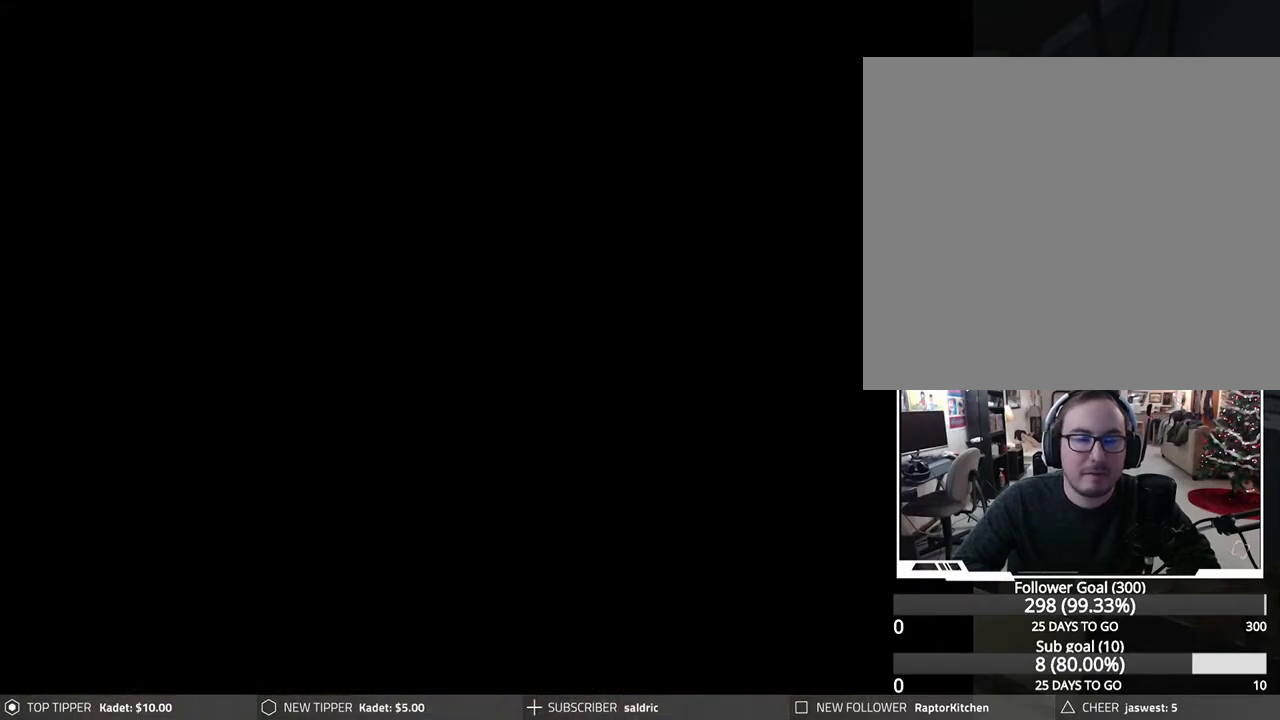
{"buttons": [], "left_stick": "center", "events": [[450, "CROSS", "up"]]}
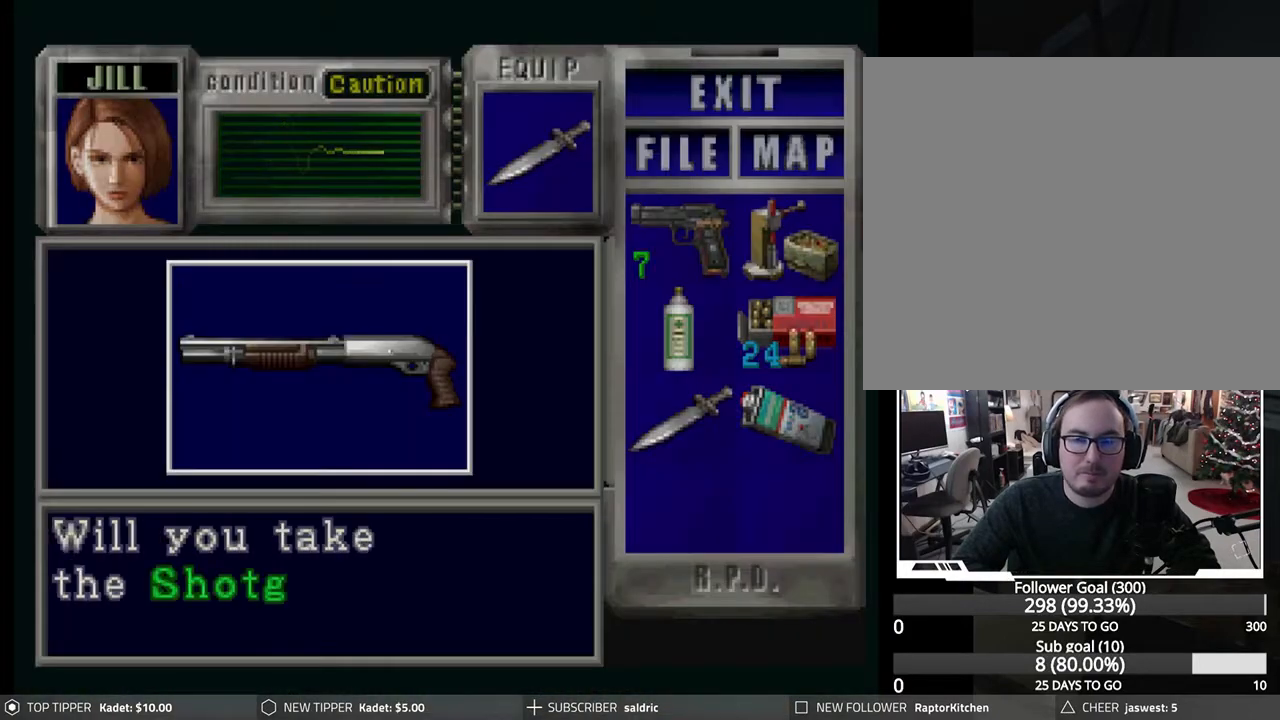
{"buttons": ["CROSS"], "left_stick": "center", "events": [[17, "CROSS", "down"], [167, "CROSS", "up"], [233, "CROSS", "down"], [367, "CROSS", "up"], [417, "CROSS", "down"]]}
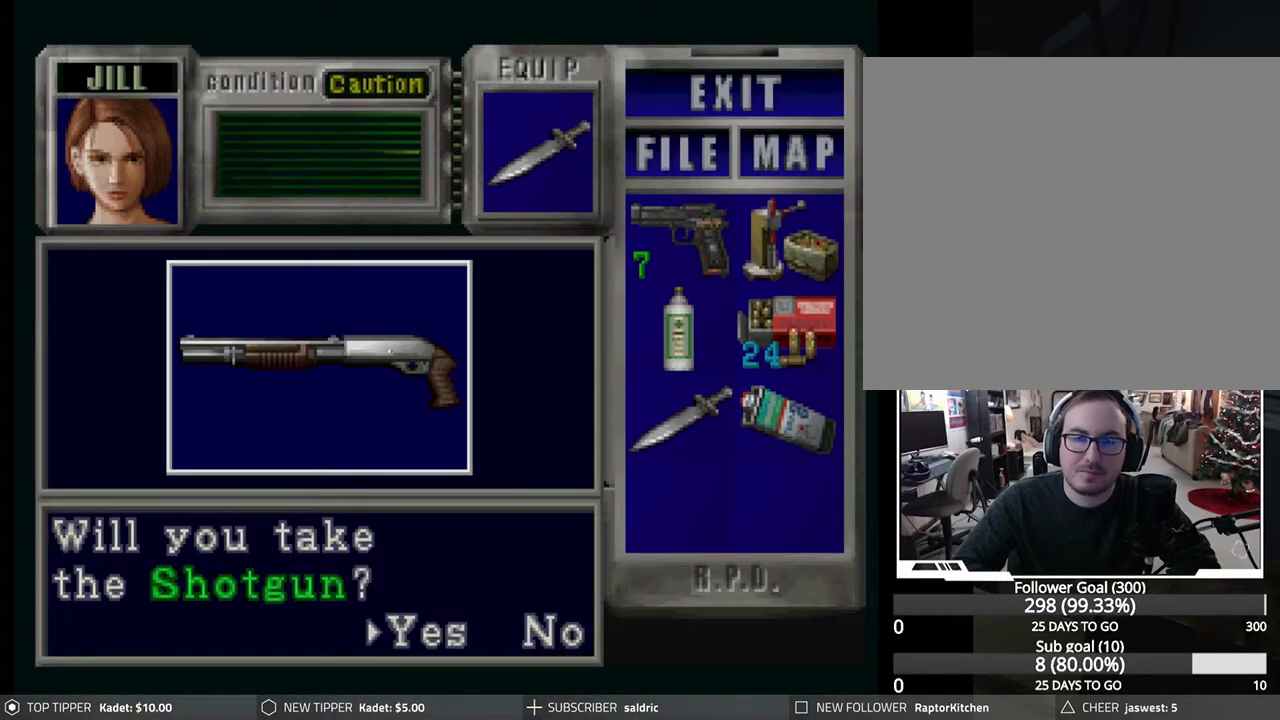
{"buttons": [], "left_stick": "center", "events": [[67, "CROSS", "up"], [117, "CROSS", "down"], [250, "CROSS", "up"], [317, "CROSS", "down"], [433, "CROSS", "up"]]}
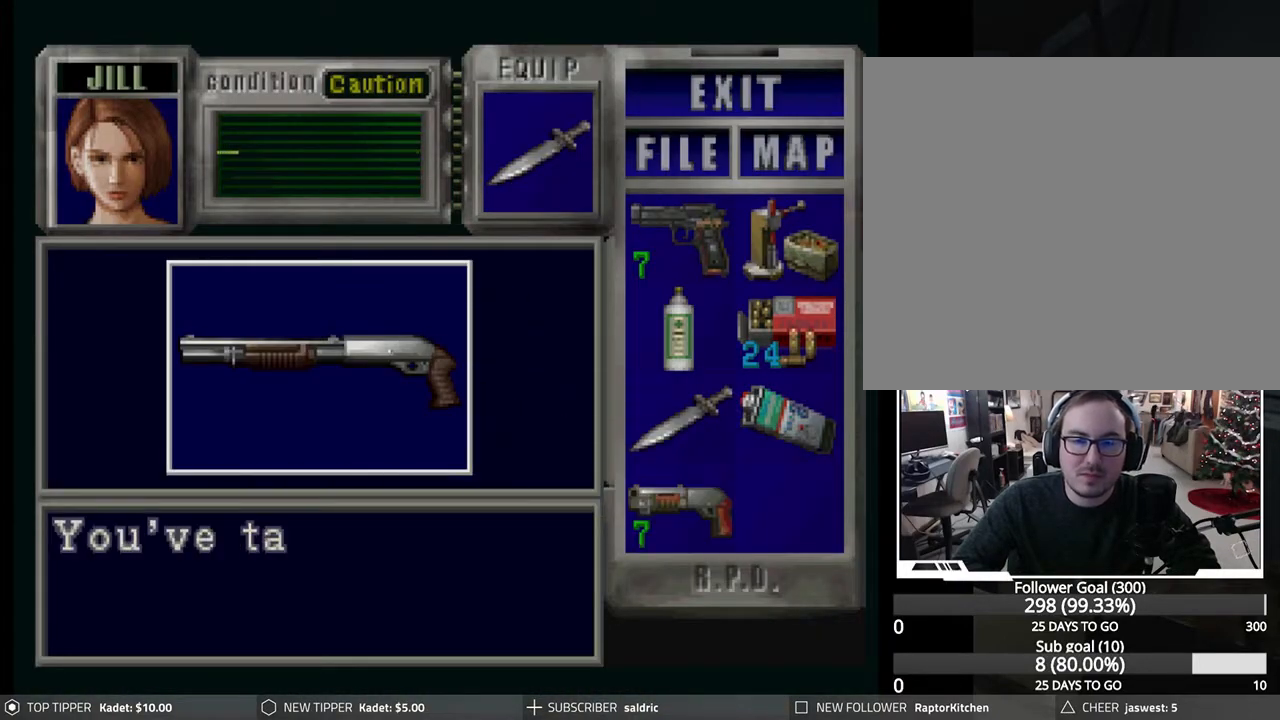
{"buttons": [], "left_stick": "center", "events": [[17, "CROSS", "down"], [133, "CROSS", "up"], [200, "CROSS", "down"], [317, "CROSS", "up"], [383, "CROSS", "down"], [500, "CROSS", "up"]]}
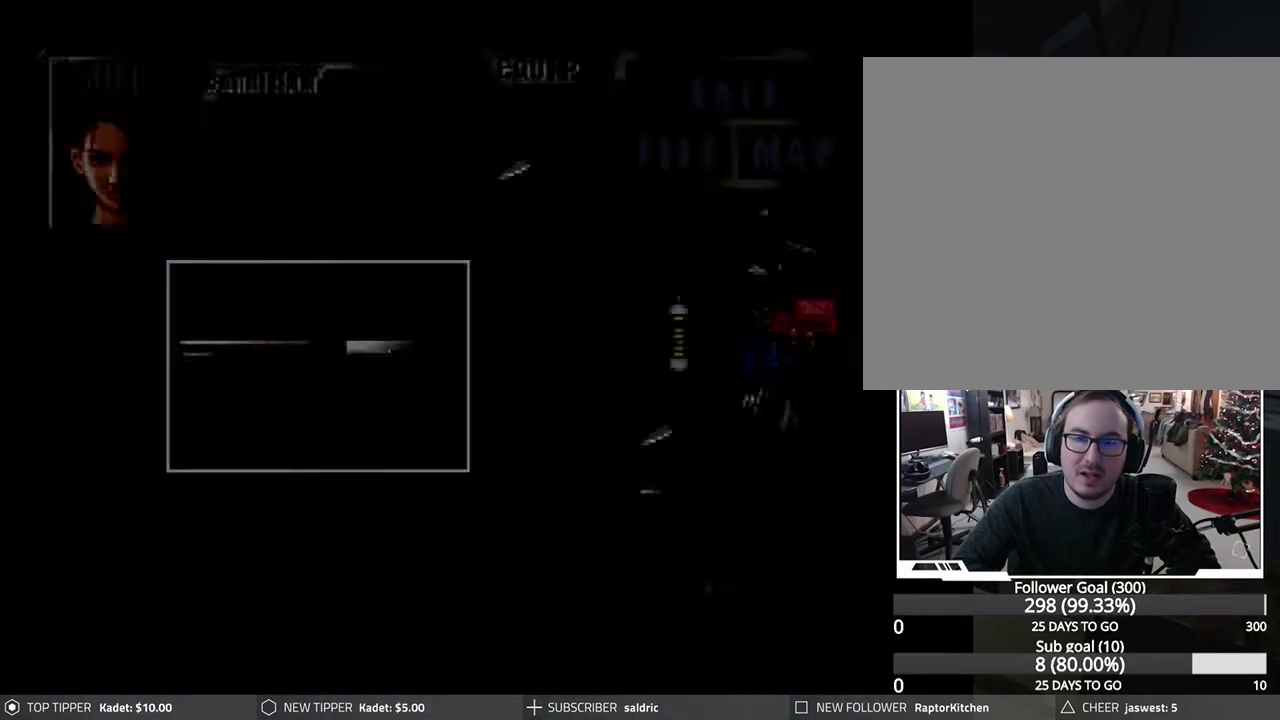
{"buttons": ["TRIANGLE"], "left_stick": "center", "events": [[67, "CROSS", "down"], [167, "CROSS", "up"], [383, "TRIANGLE", "down"]]}
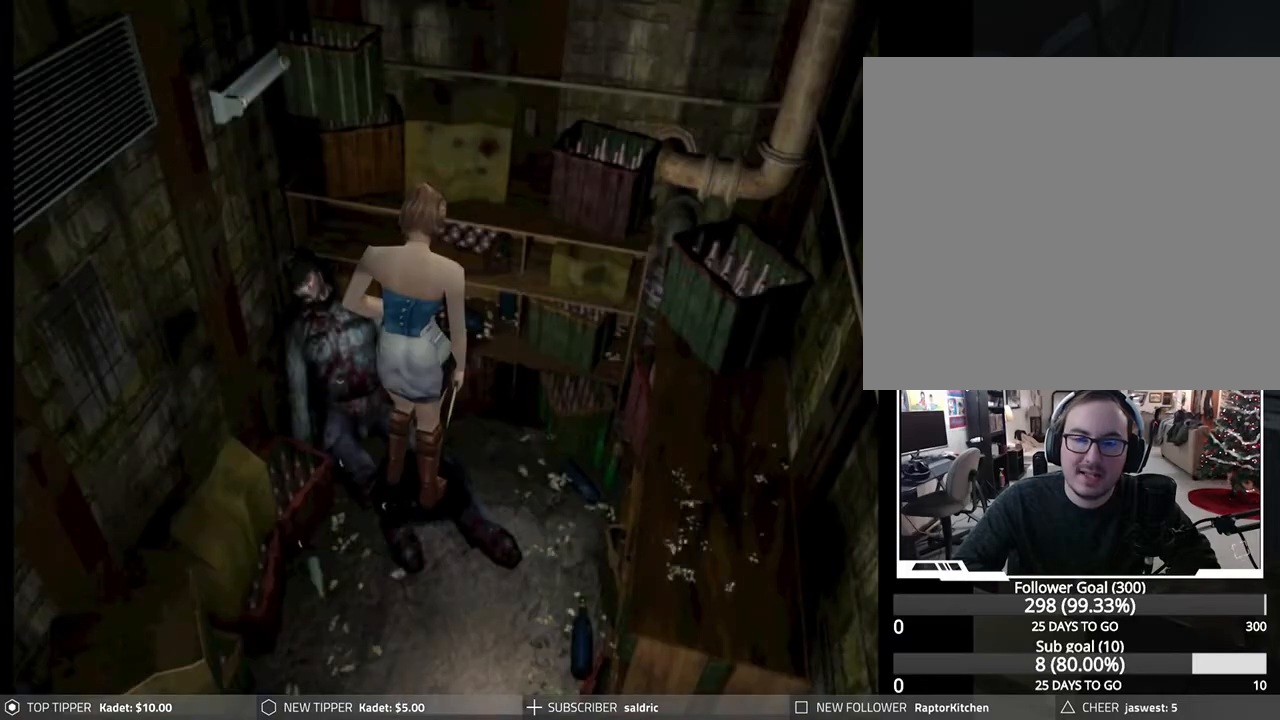
{"buttons": [], "left_stick": "center", "events": [[33, "TRIANGLE", "up"], [317, "TRIANGLE", "down"], [450, "TRIANGLE", "up"]]}
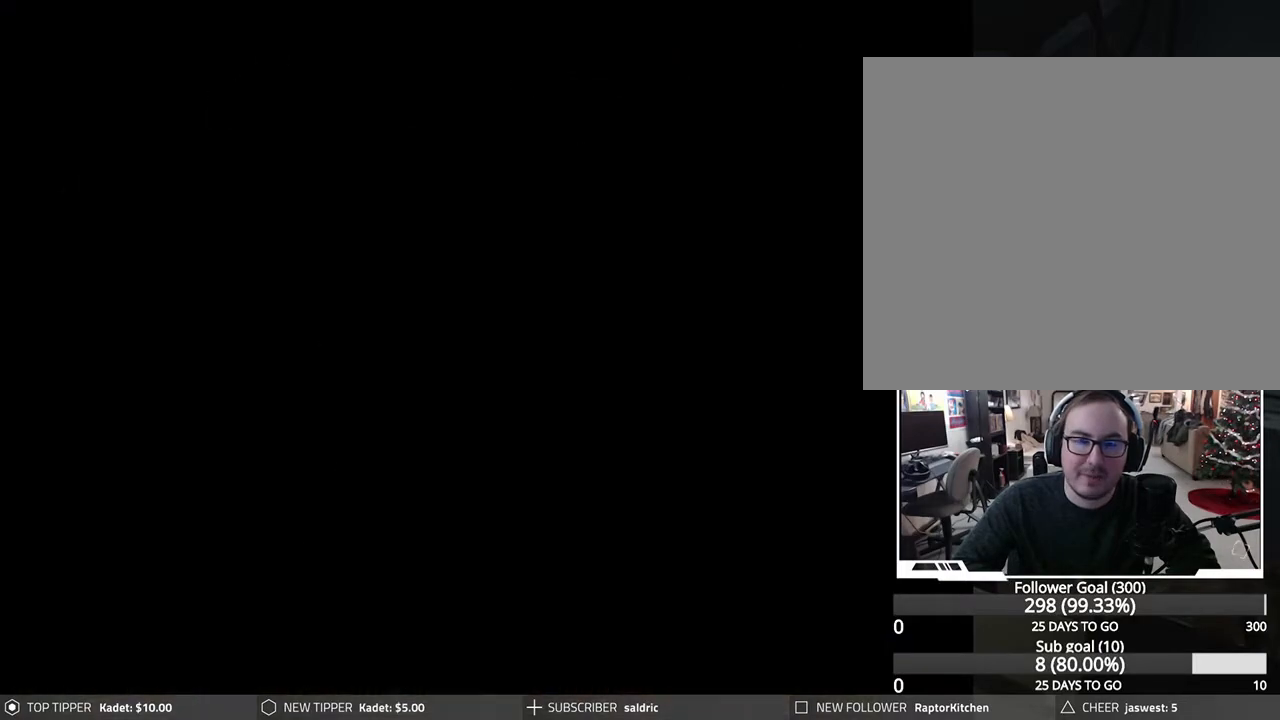
{"buttons": [], "left_stick": "center", "events": []}
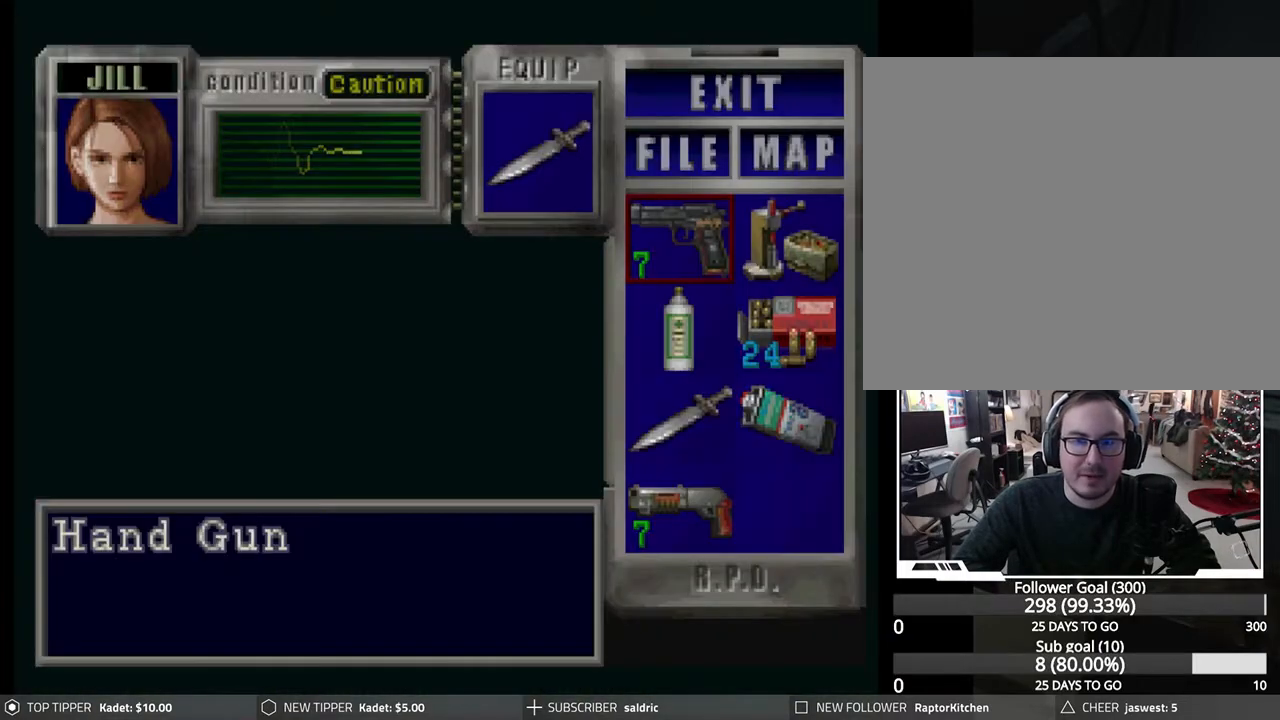
{"buttons": [], "left_stick": "center", "events": [[100, "DPAD_DOWN", "down"], [217, "DPAD_DOWN", "up"]]}
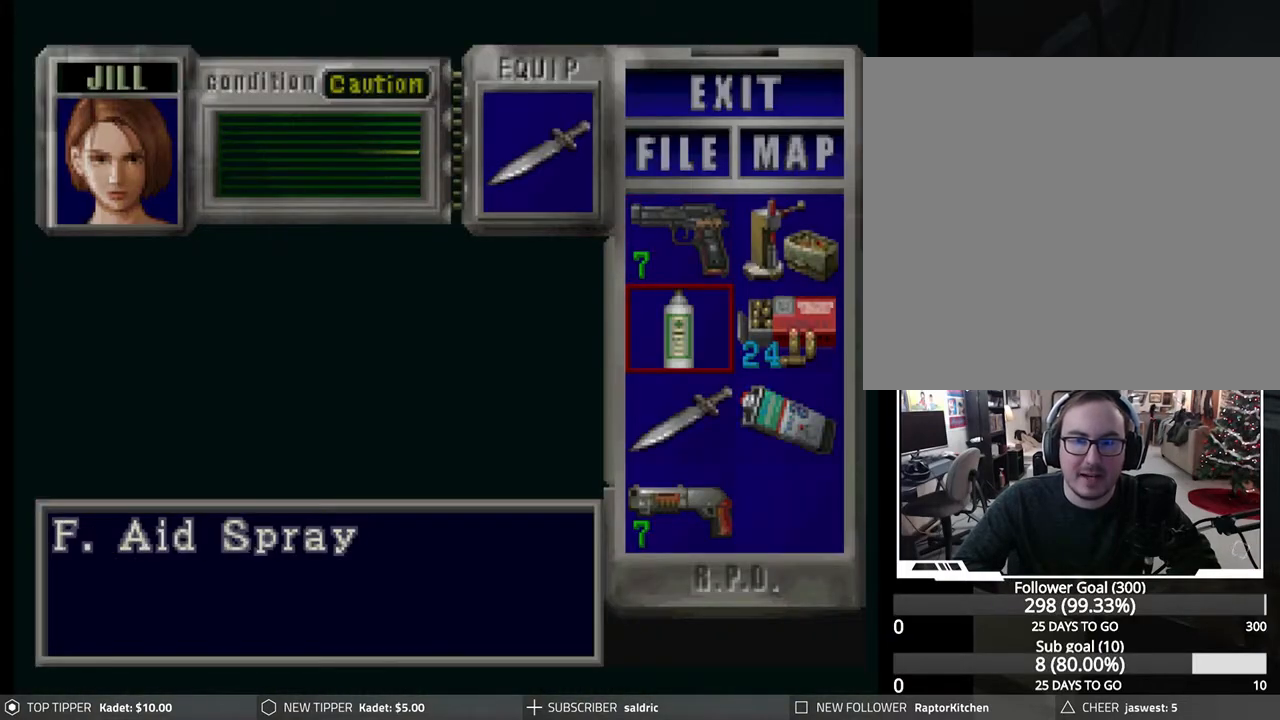
{"buttons": [], "left_stick": "center", "events": [[33, "DPAD_RIGHT", "down"], [133, "DPAD_RIGHT", "up"], [283, "DPAD_DOWN", "down"], [400, "DPAD_DOWN", "up"]]}
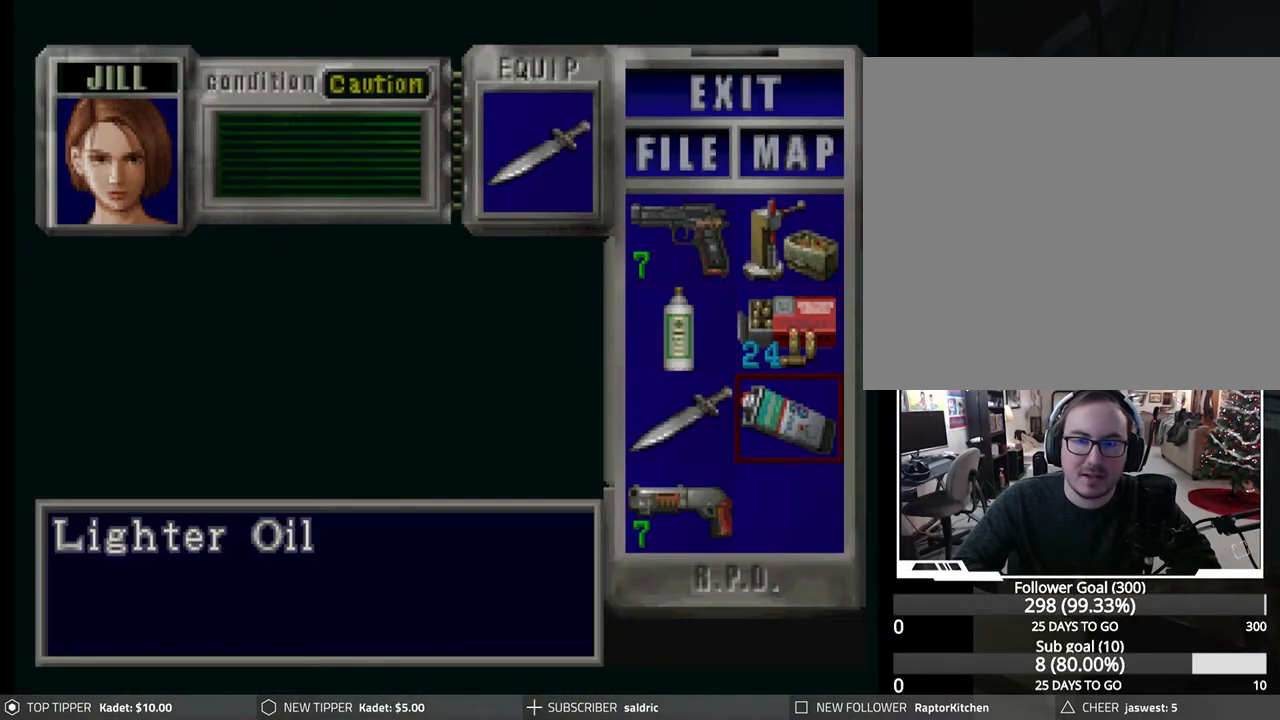
{"buttons": ["DPAD_RIGHT"], "left_stick": "center", "events": [[100, "DPAD_LEFT", "down"], [167, "DPAD_LEFT", "up"], [450, "DPAD_RIGHT", "down"]]}
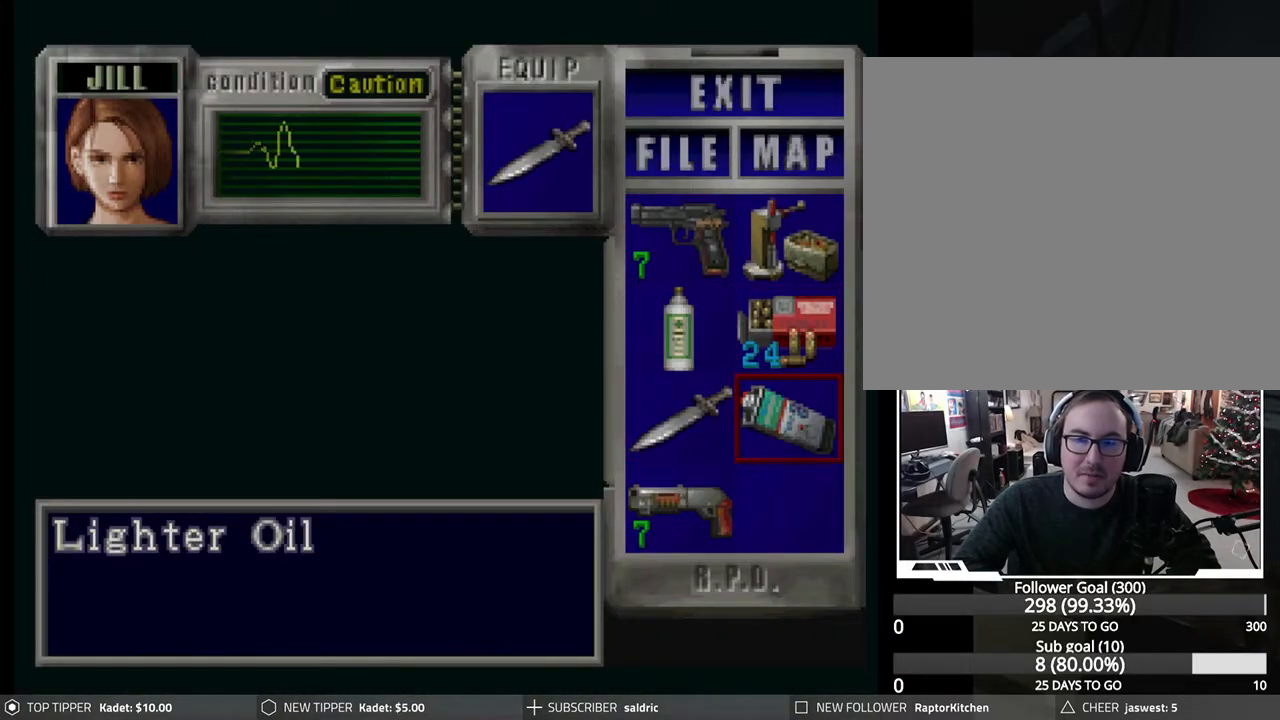
{"buttons": [], "left_stick": "center", "events": [[33, "DPAD_RIGHT", "up"]]}
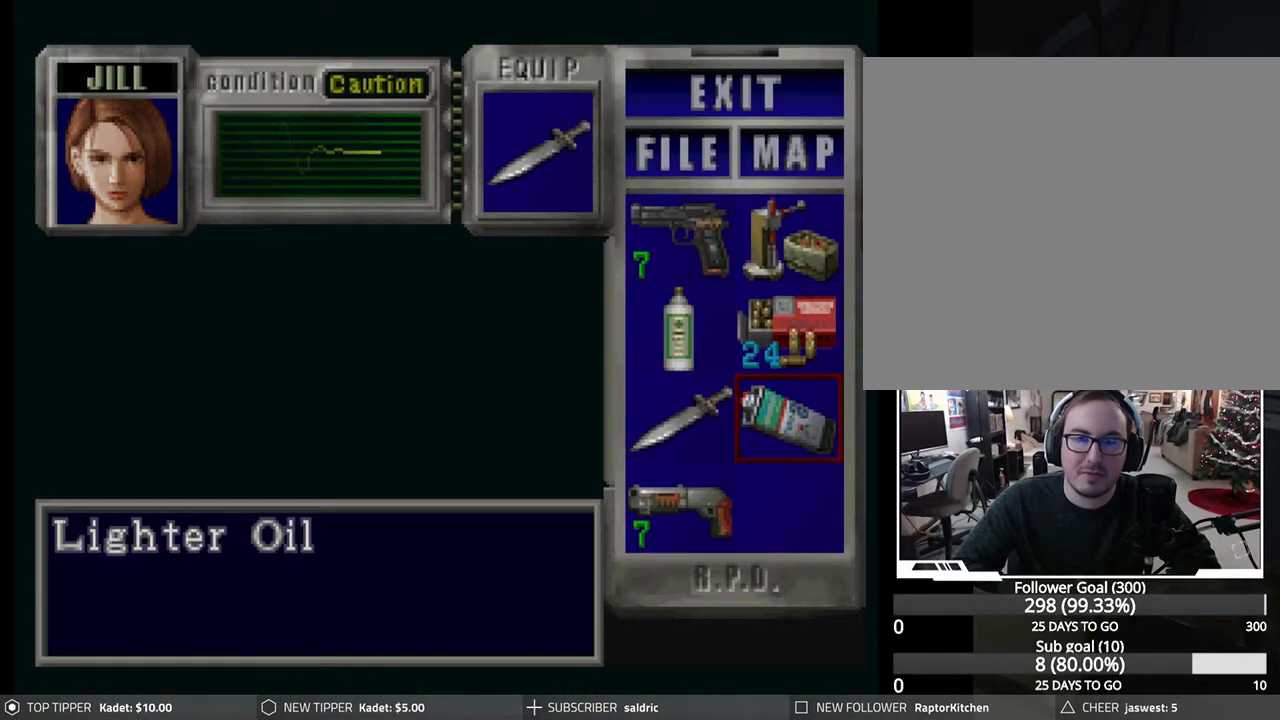
{"buttons": ["DPAD_UP"], "left_stick": "center", "events": [[283, "DPAD_UP", "down"], [367, "DPAD_UP", "up"], [450, "DPAD_UP", "down"]]}
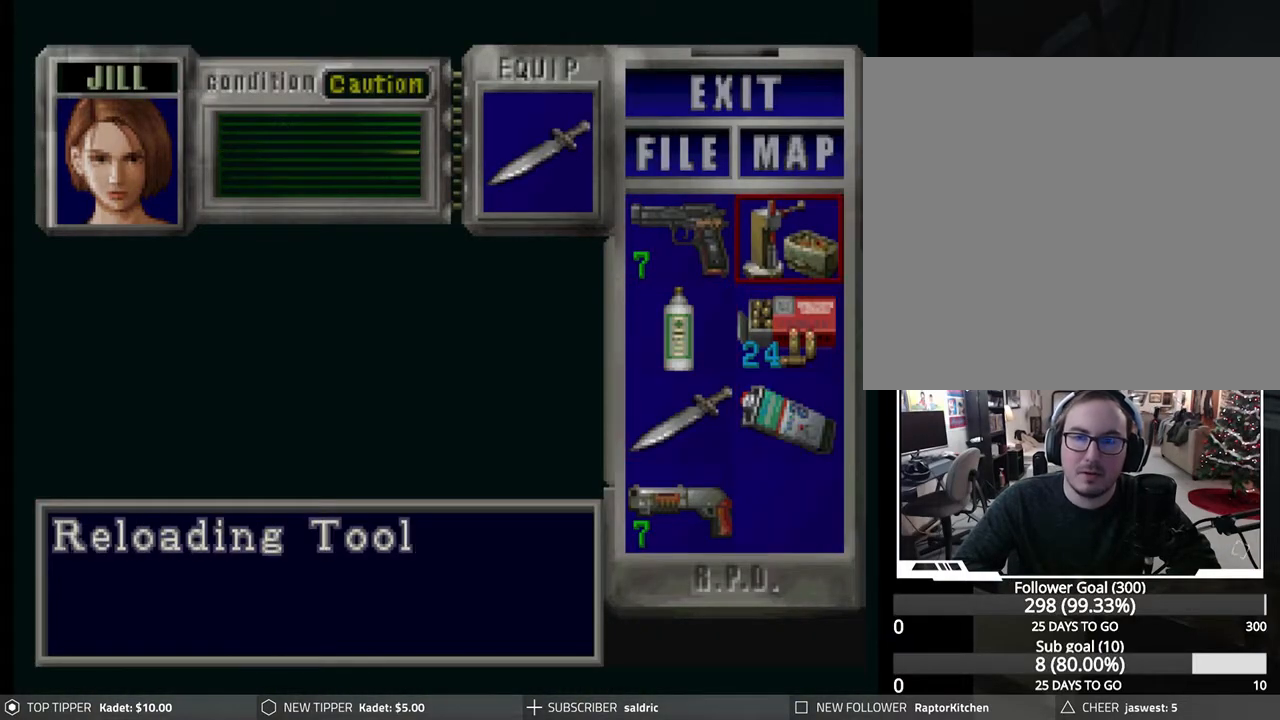
{"buttons": ["DPAD_DOWN"], "left_stick": "center", "events": [[17, "DPAD_UP", "up"], [133, "DPAD_LEFT", "down"], [217, "DPAD_LEFT", "up"], [283, "CROSS", "down"], [417, "CROSS", "up"], [433, "DPAD_DOWN", "down"]]}
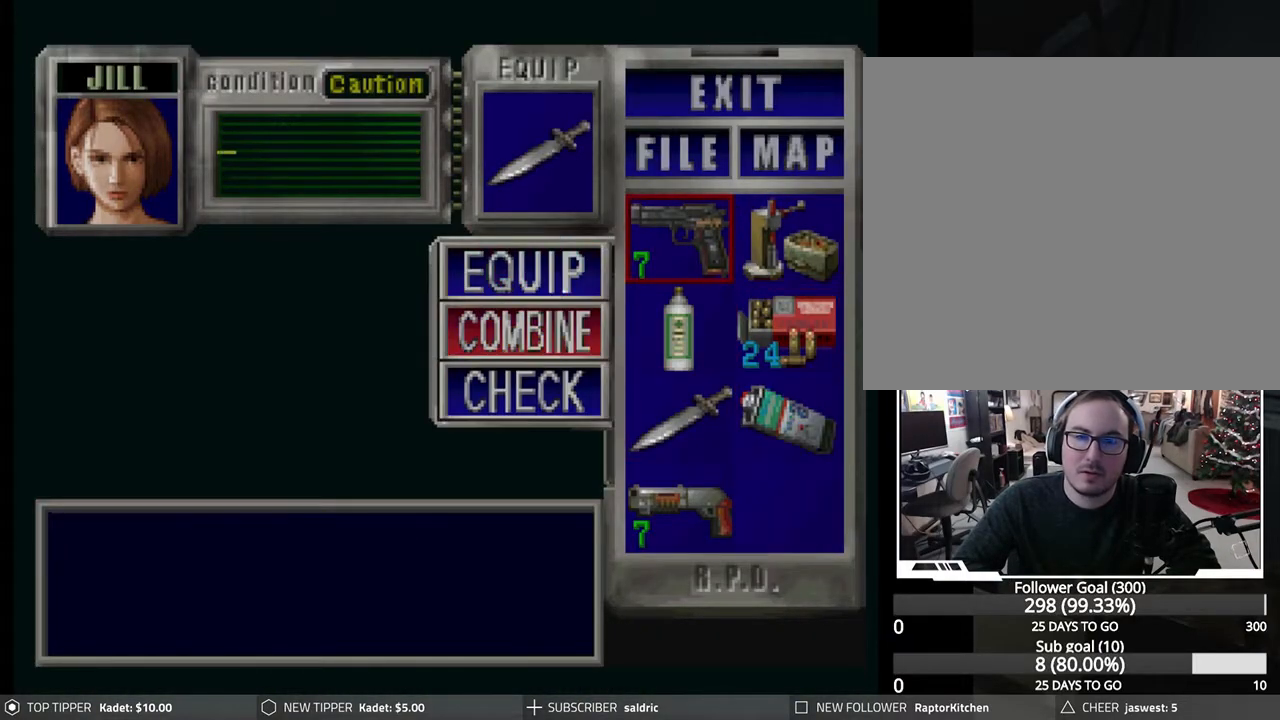
{"buttons": [], "left_stick": "center", "events": [[33, "DPAD_DOWN", "up"], [100, "DPAD_DOWN", "down"], [200, "DPAD_DOWN", "up"], [283, "CROSS", "down"], [417, "CROSS", "up"], [433, "DPAD_RIGHT", "down"], [500, "DPAD_RIGHT", "up"]]}
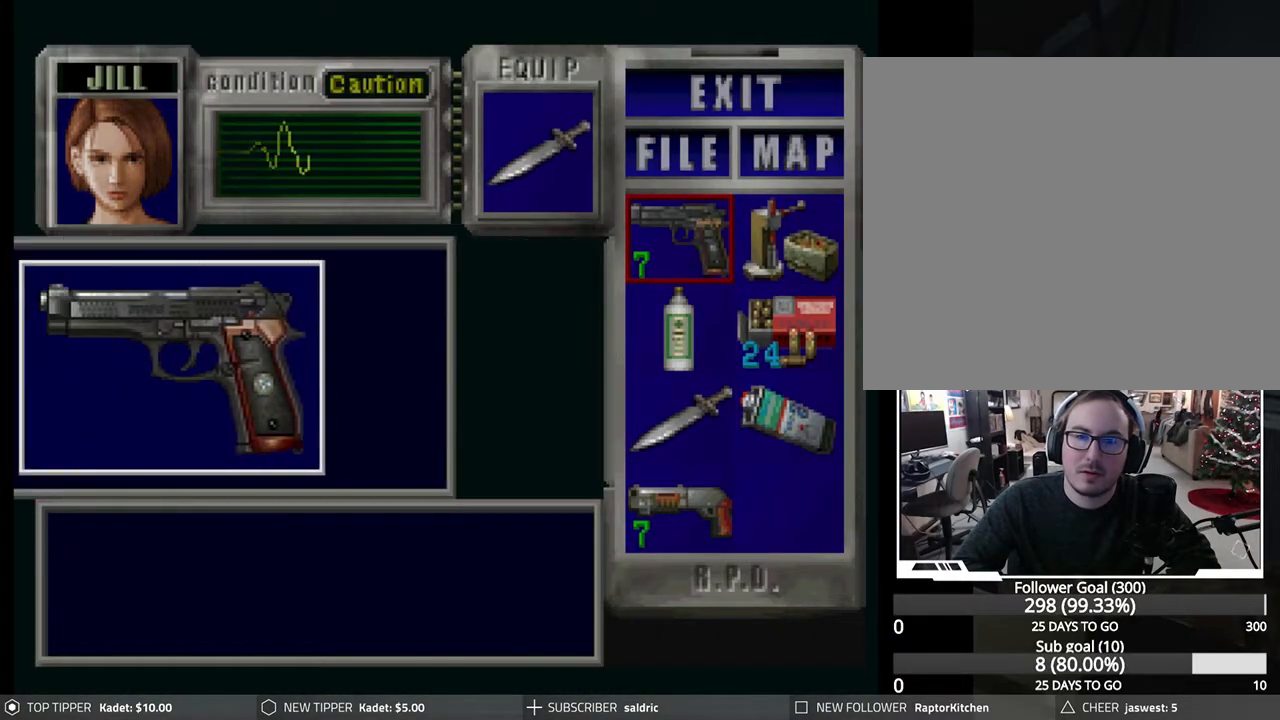
{"buttons": ["CROSS"], "left_stick": "center", "events": [[83, "DPAD_DOWN", "down"], [200, "DPAD_DOWN", "up"], [500, "CROSS", "down"]]}
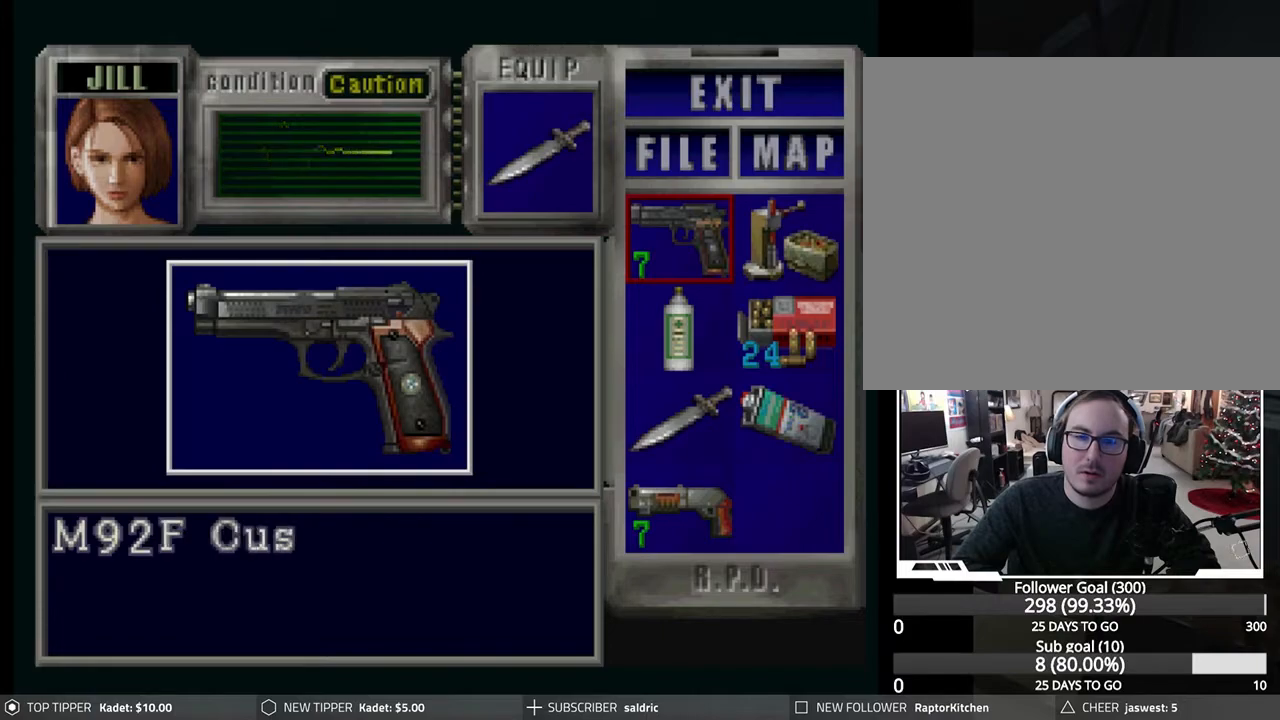
{"buttons": ["CROSS"], "left_stick": "center", "events": [[417, "CROSS", "up"], [483, "CROSS", "down"]]}
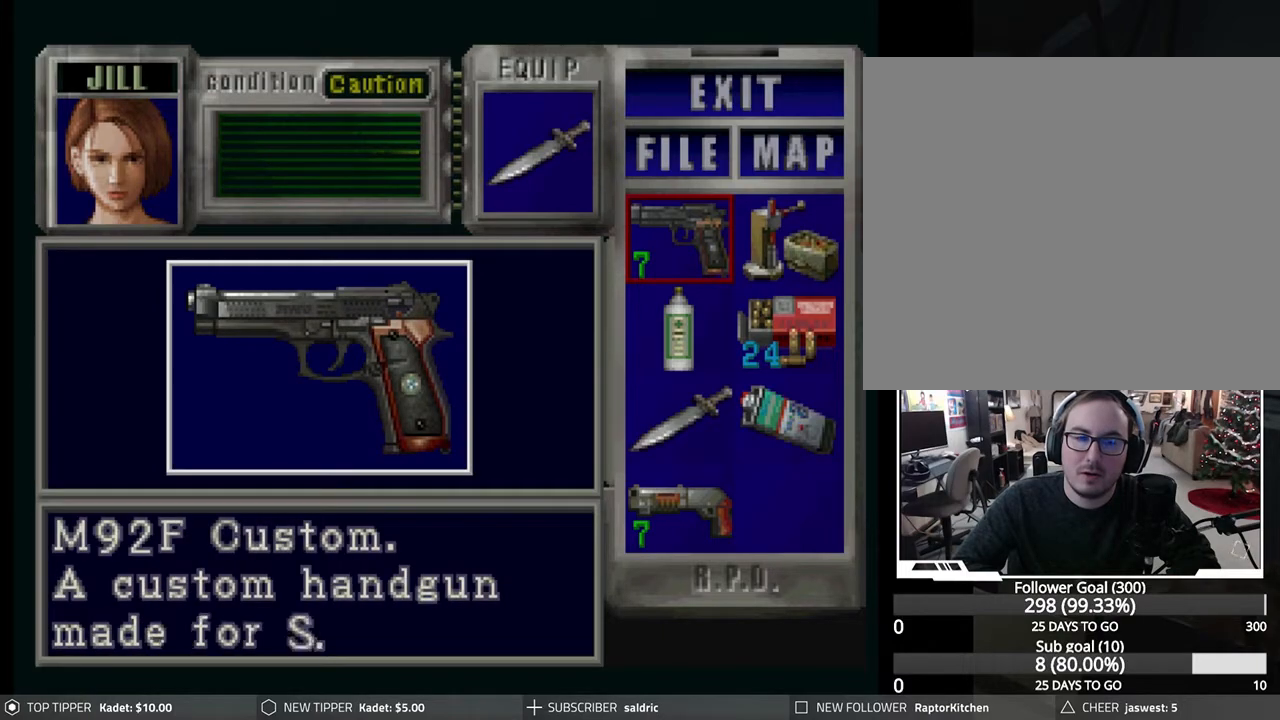
{"buttons": [], "left_stick": "center", "events": [[183, "CROSS", "up"], [317, "CROSS", "down"], [483, "CROSS", "up"]]}
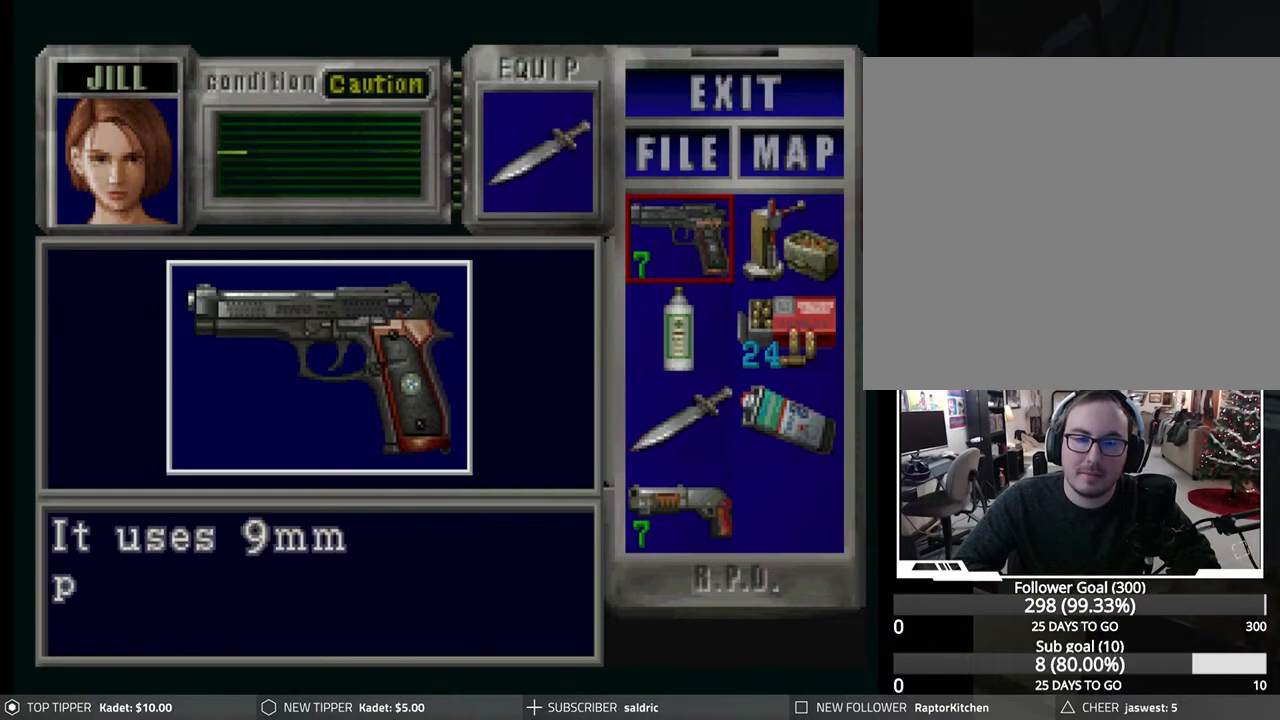
{"buttons": [], "left_stick": "center", "events": [[183, "CROSS", "down"], [467, "CROSS", "up"]]}
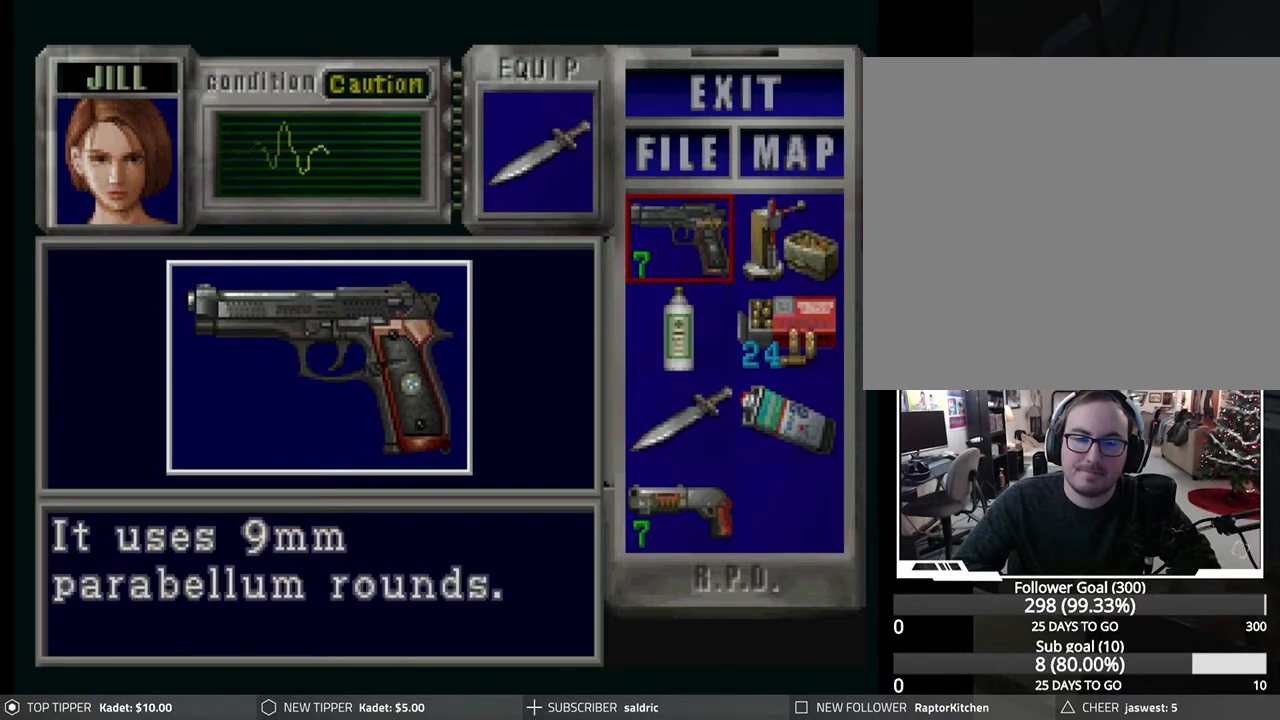
{"buttons": [], "left_stick": "center", "events": [[100, "CROSS", "down"], [333, "CROSS", "up"]]}
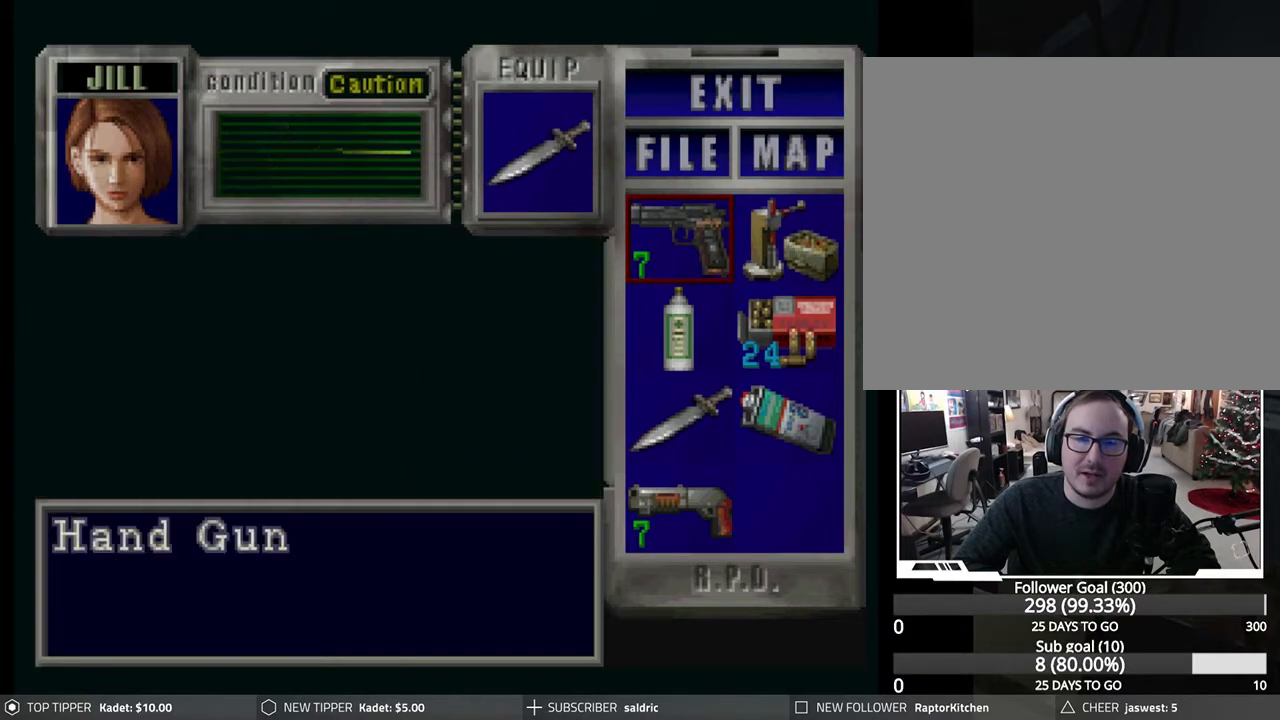
{"buttons": [], "left_stick": "center", "events": [[67, "CROSS", "down"], [217, "CROSS", "up"], [400, "DPAD_DOWN", "down"], [483, "DPAD_DOWN", "up"]]}
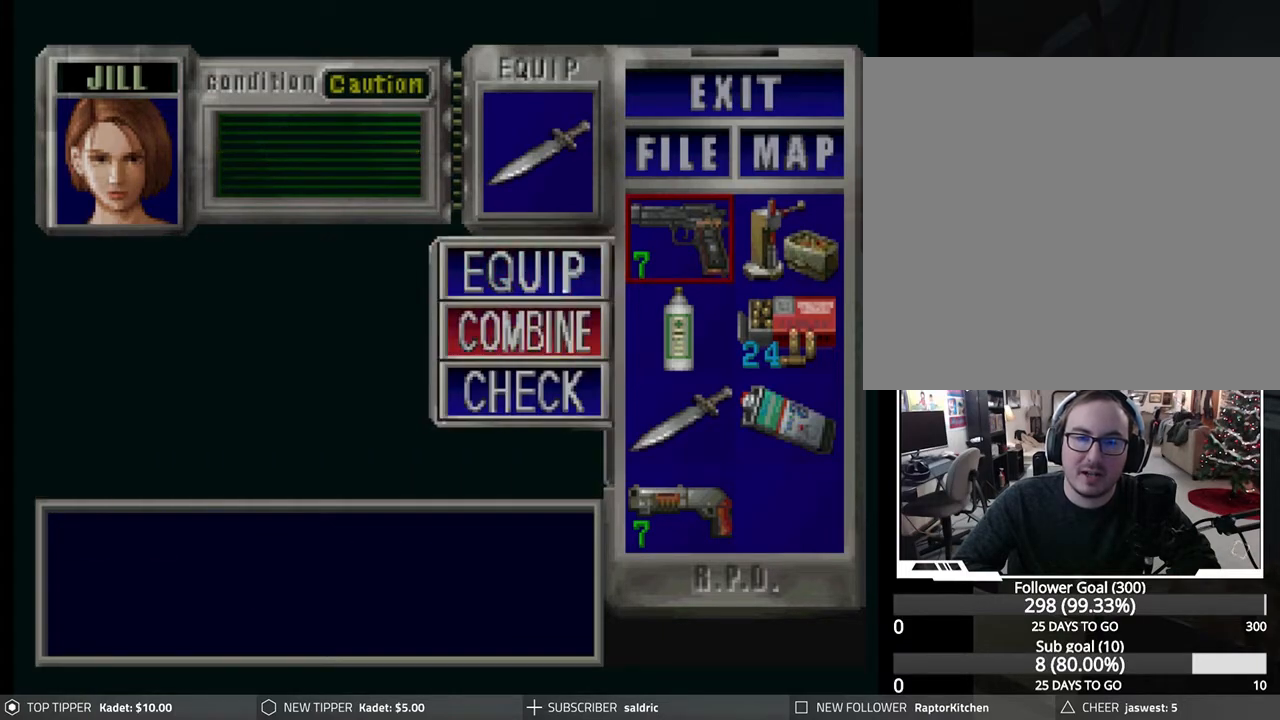
{"buttons": ["DPAD_DOWN"], "left_stick": "center", "events": [[117, "CROSS", "down"], [233, "DPAD_RIGHT", "down"], [267, "CROSS", "up"], [300, "DPAD_RIGHT", "up"], [417, "DPAD_DOWN", "down"]]}